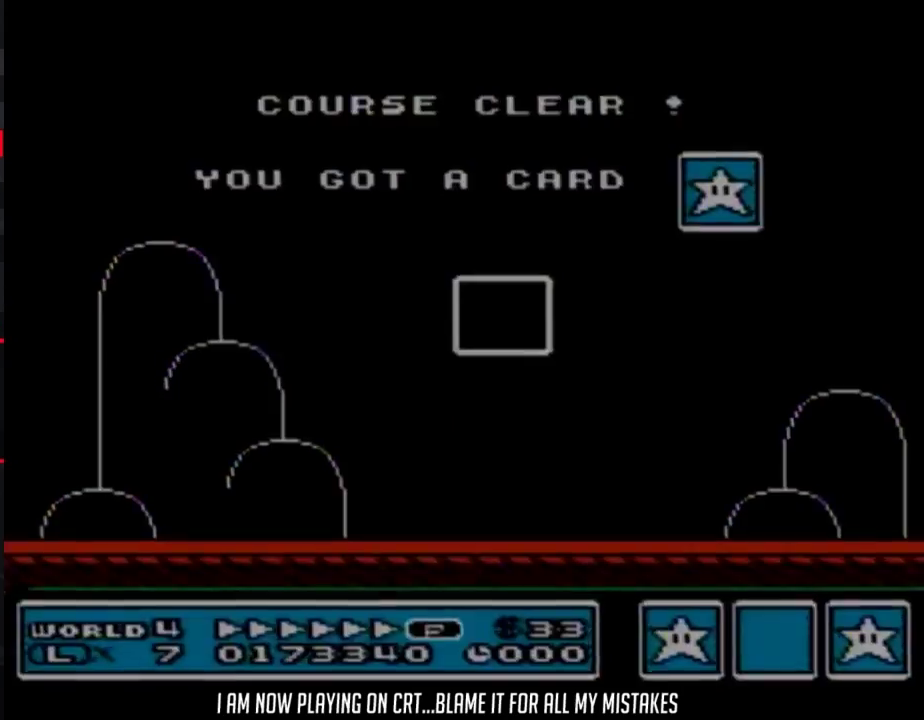
Gameplay with a controller (Nintendo layout); each line is a JSON object with the inputs held at the frame after it. "events" lists button and stick changes between this image and that frame as [ms after this image, input, new state], when the widget could be followed in between. Not read: L3 R3.
{"buttons": ["DPAD_RIGHT"], "events": [[417, "DPAD_RIGHT", "down"]]}
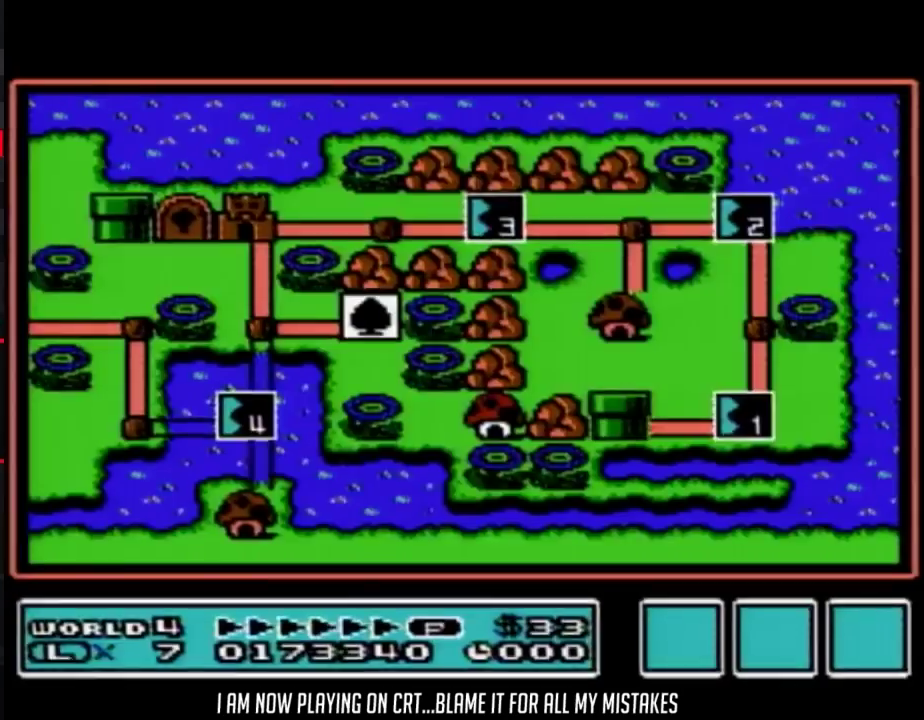
{"buttons": ["DPAD_RIGHT"], "events": []}
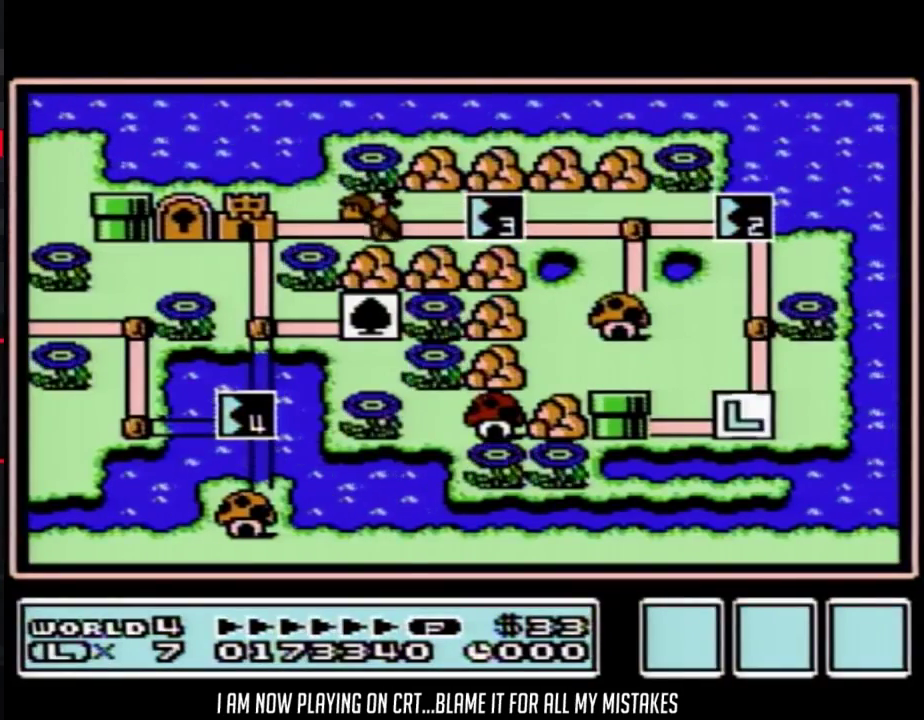
{"buttons": ["DPAD_RIGHT"], "events": []}
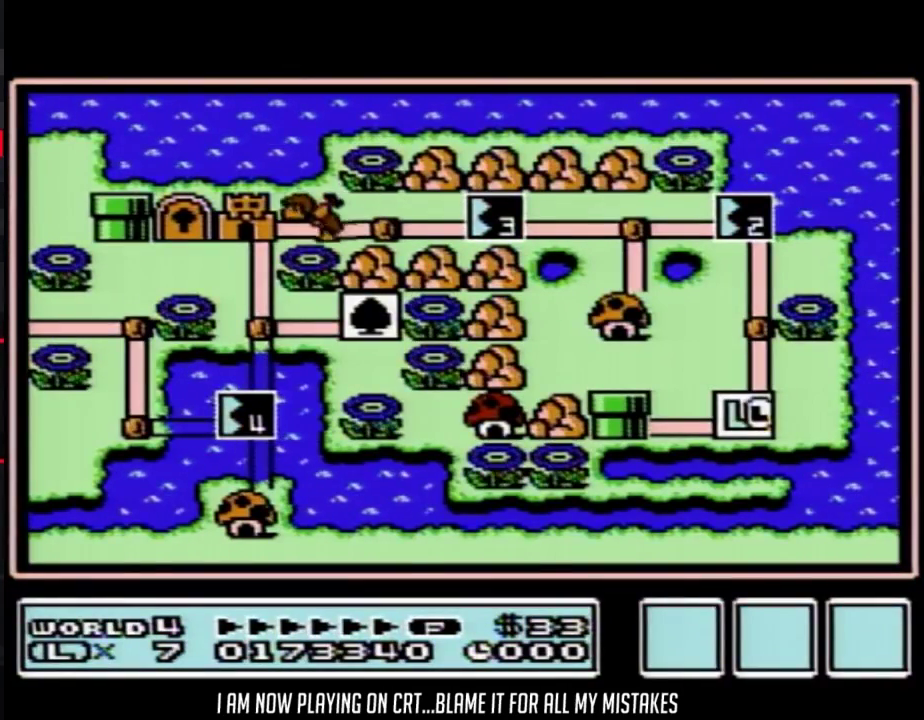
{"buttons": ["DPAD_RIGHT"], "events": []}
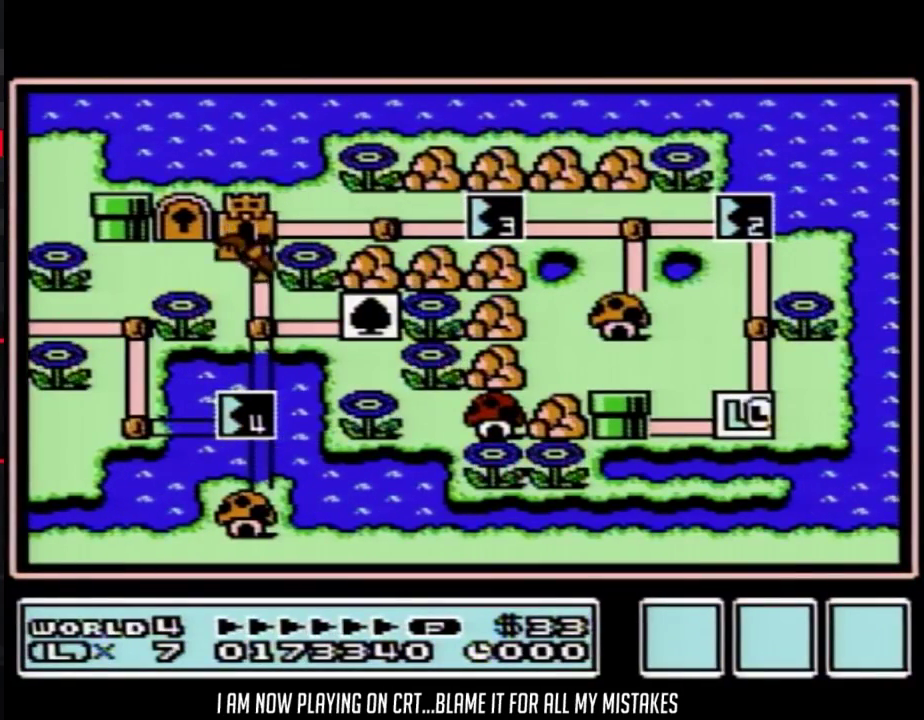
{"buttons": ["DPAD_RIGHT"], "events": []}
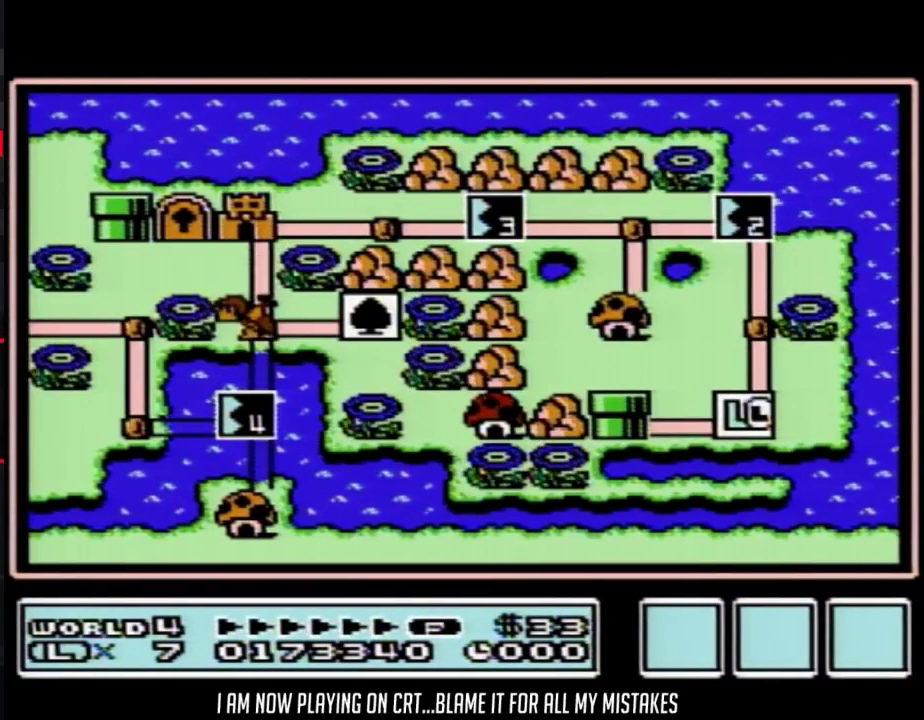
{"buttons": ["DPAD_RIGHT"], "events": []}
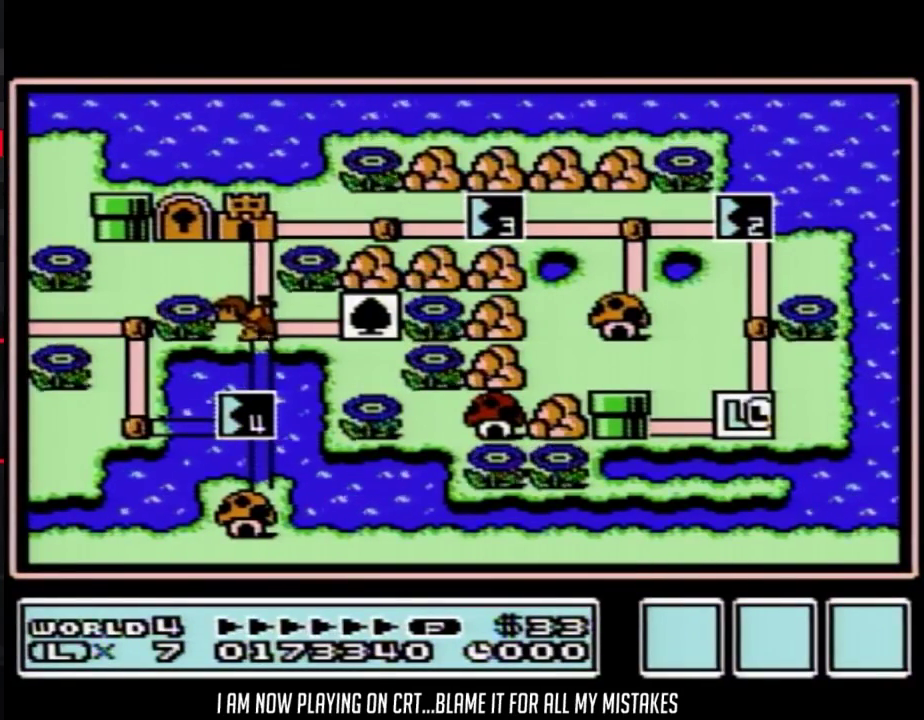
{"buttons": ["DPAD_RIGHT"], "events": []}
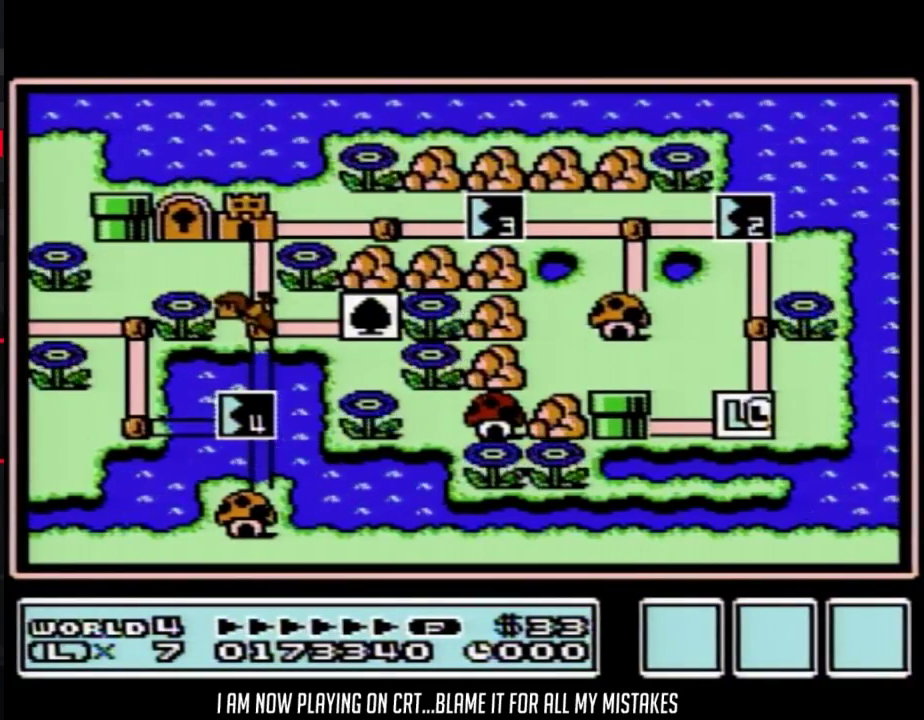
{"buttons": ["DPAD_RIGHT"], "events": []}
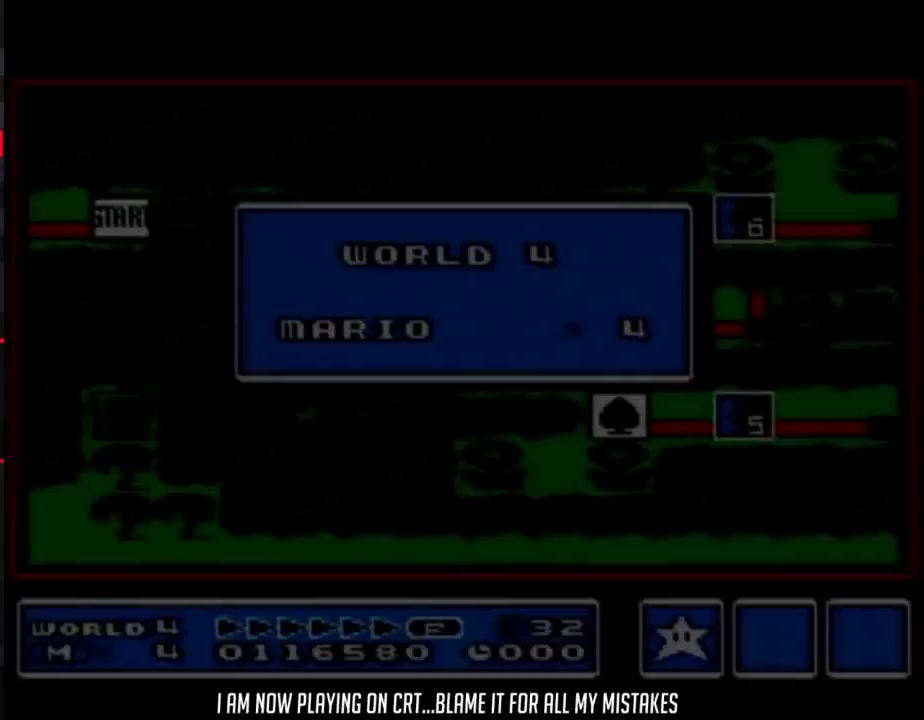
{"buttons": ["DPAD_RIGHT"], "events": []}
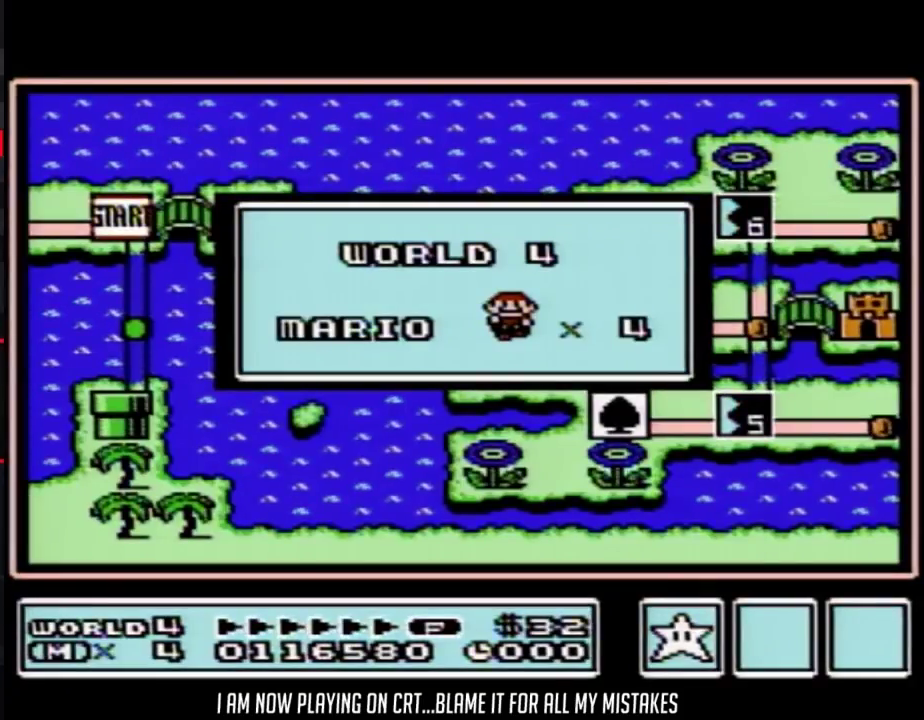
{"buttons": ["DPAD_RIGHT"], "events": []}
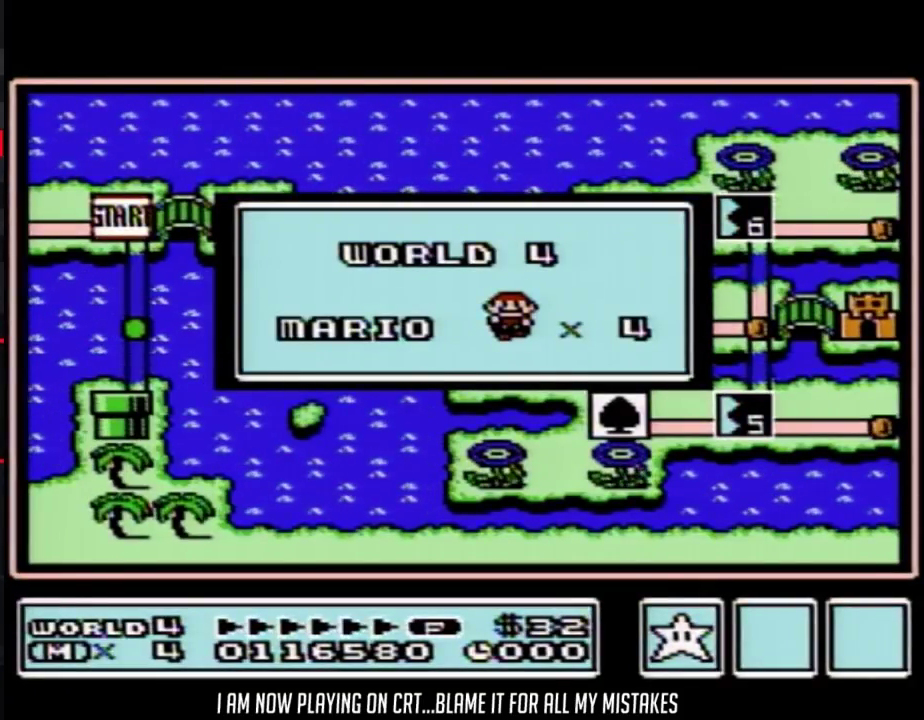
{"buttons": ["DPAD_RIGHT"], "events": []}
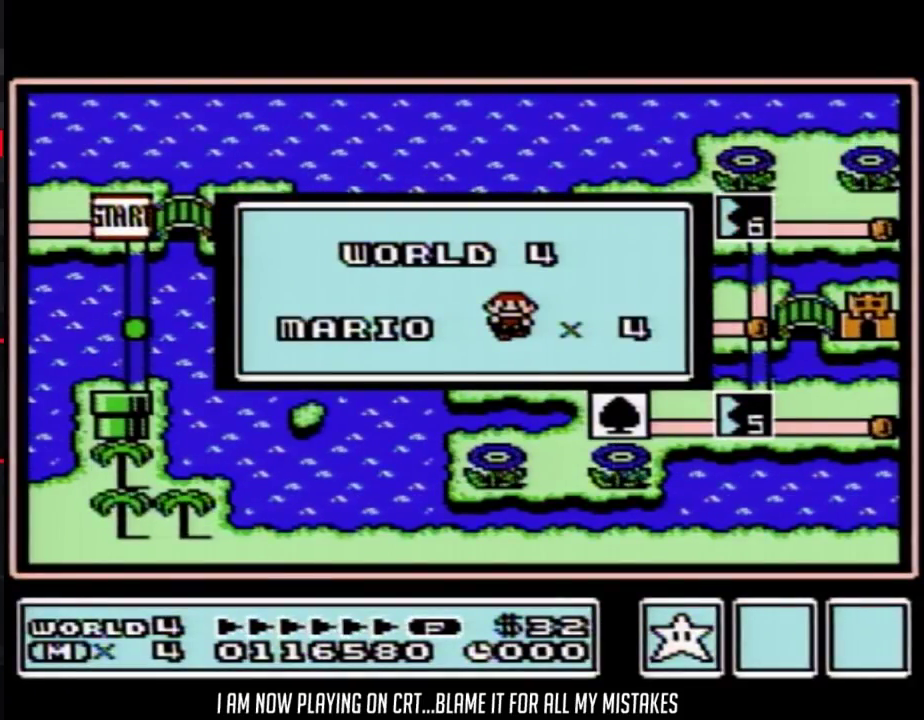
{"buttons": ["DPAD_RIGHT"], "events": []}
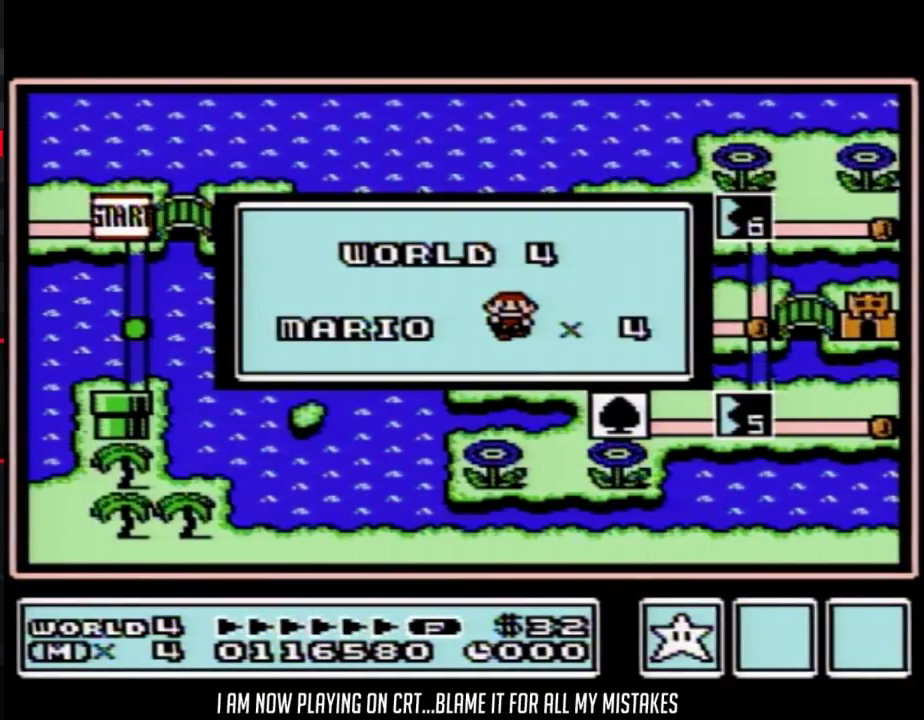
{"buttons": ["DPAD_RIGHT"], "events": []}
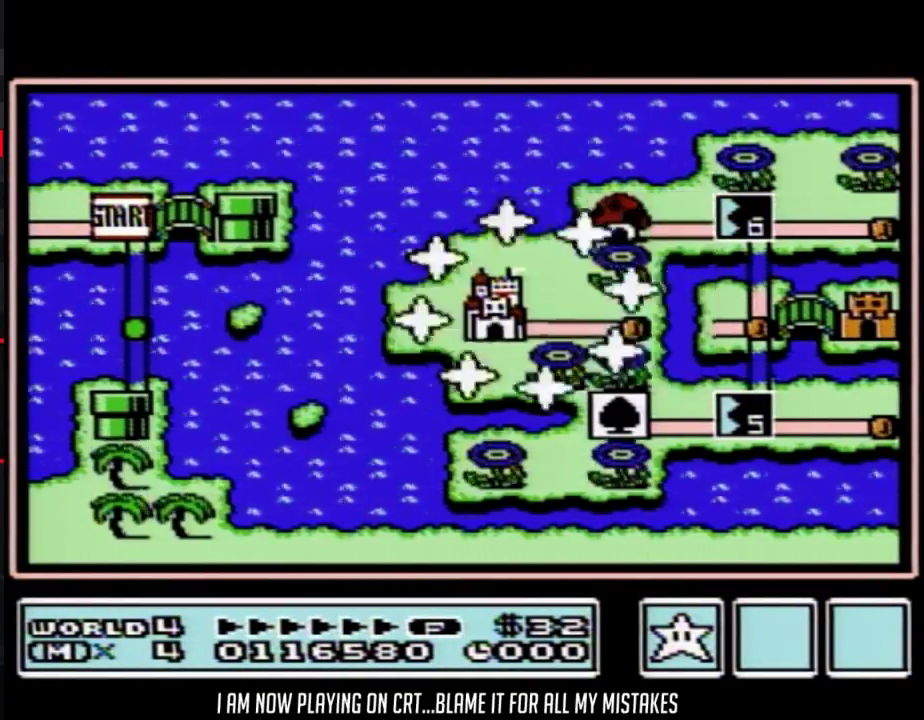
{"buttons": ["DPAD_RIGHT"], "events": []}
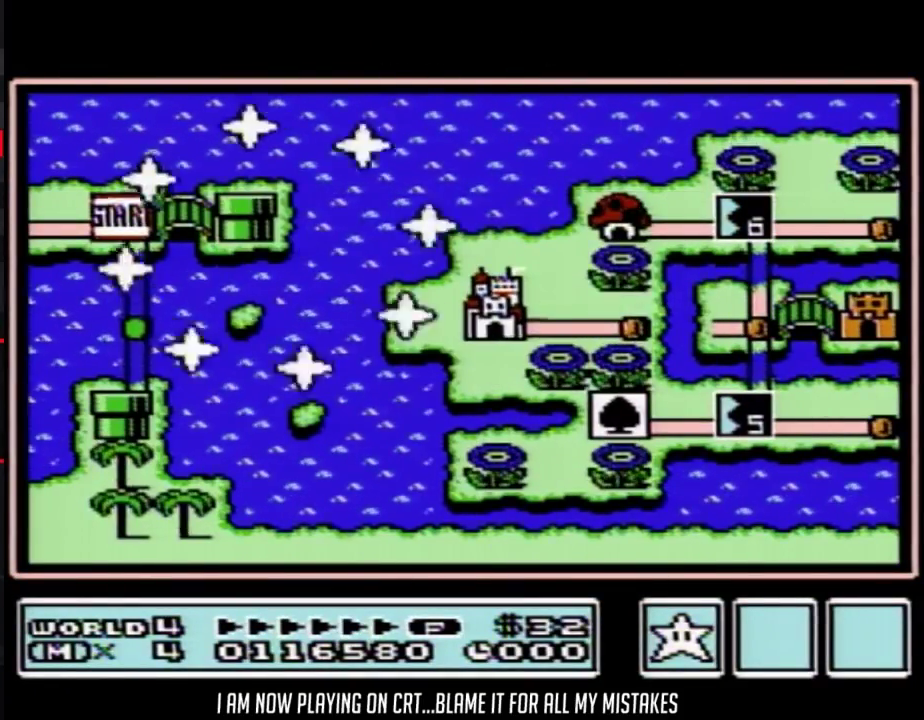
{"buttons": ["DPAD_RIGHT"], "events": []}
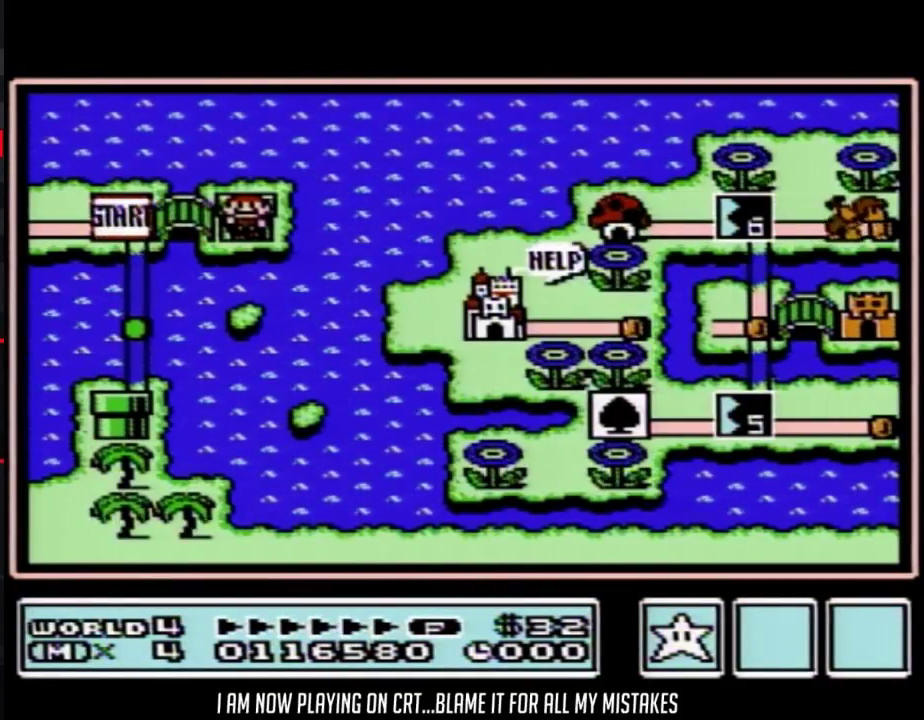
{"buttons": ["DPAD_RIGHT"], "events": []}
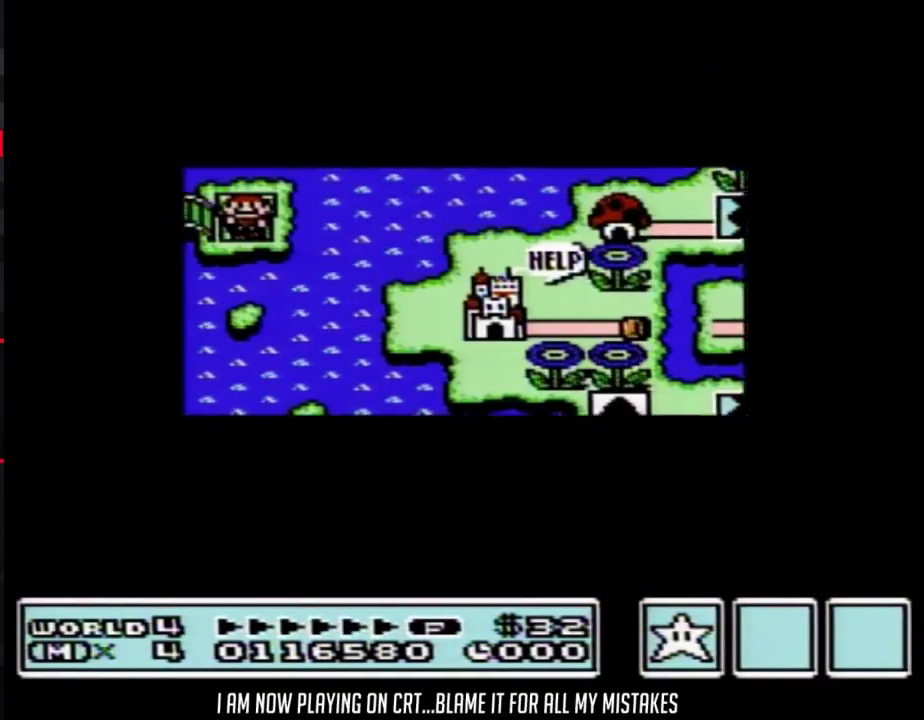
{"buttons": ["DPAD_RIGHT"], "events": []}
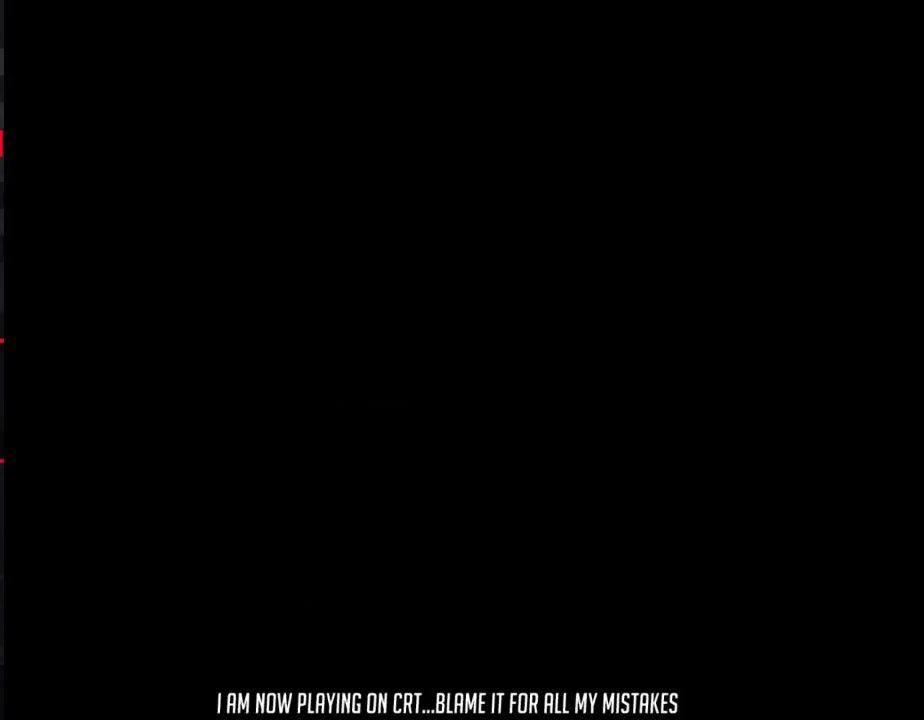
{"buttons": ["B", "DPAD_RIGHT"], "events": [[33, "DPAD_RIGHT", "up"], [100, "B", "down"], [100, "DPAD_RIGHT", "down"]]}
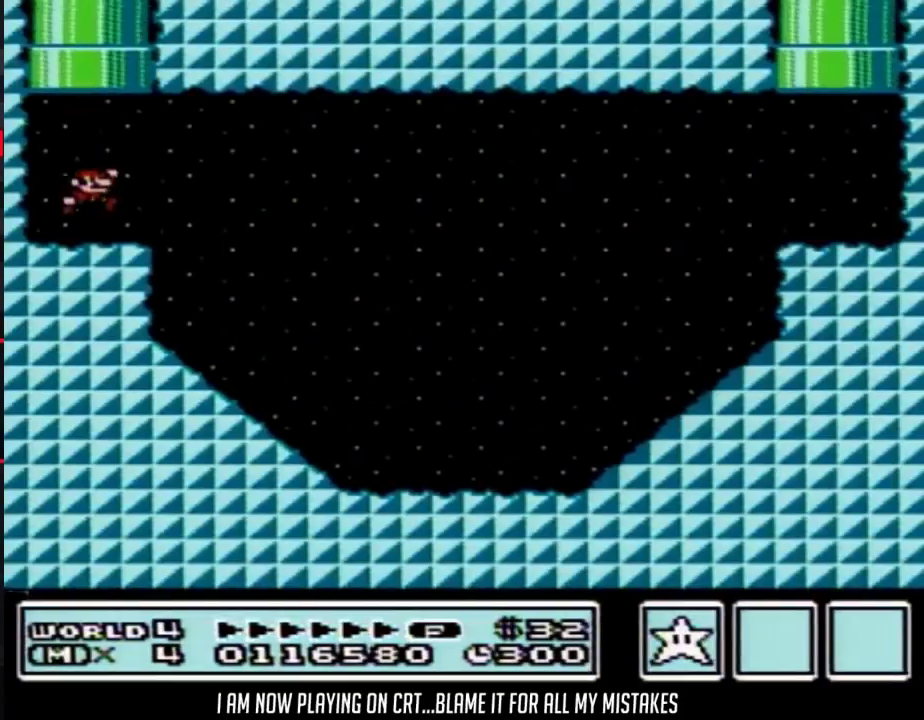
{"buttons": ["B", "DPAD_RIGHT"], "events": []}
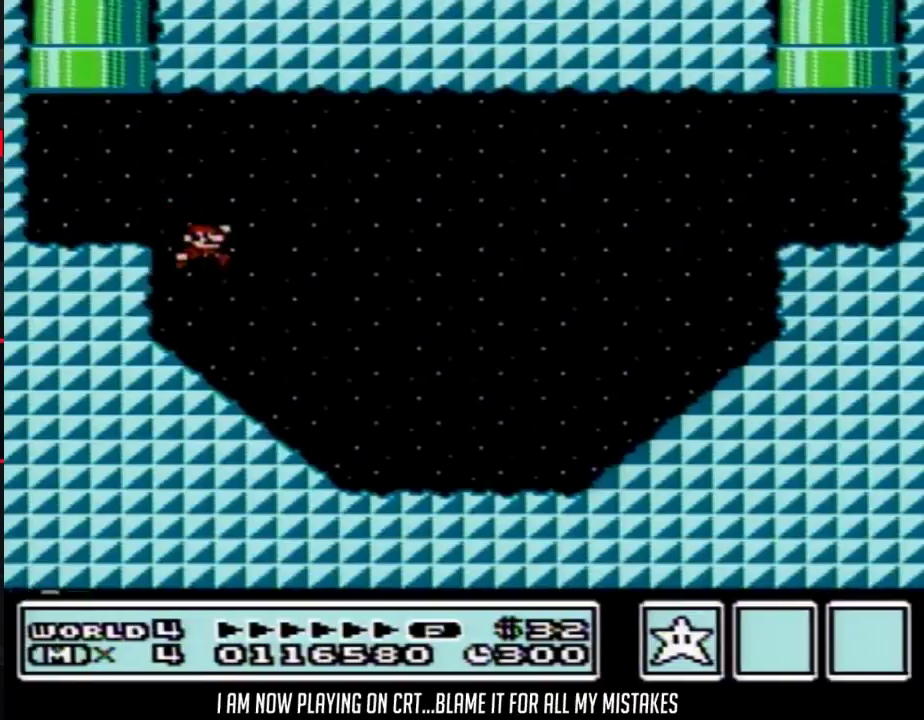
{"buttons": ["A", "B", "DPAD_RIGHT"], "events": [[417, "A", "down"]]}
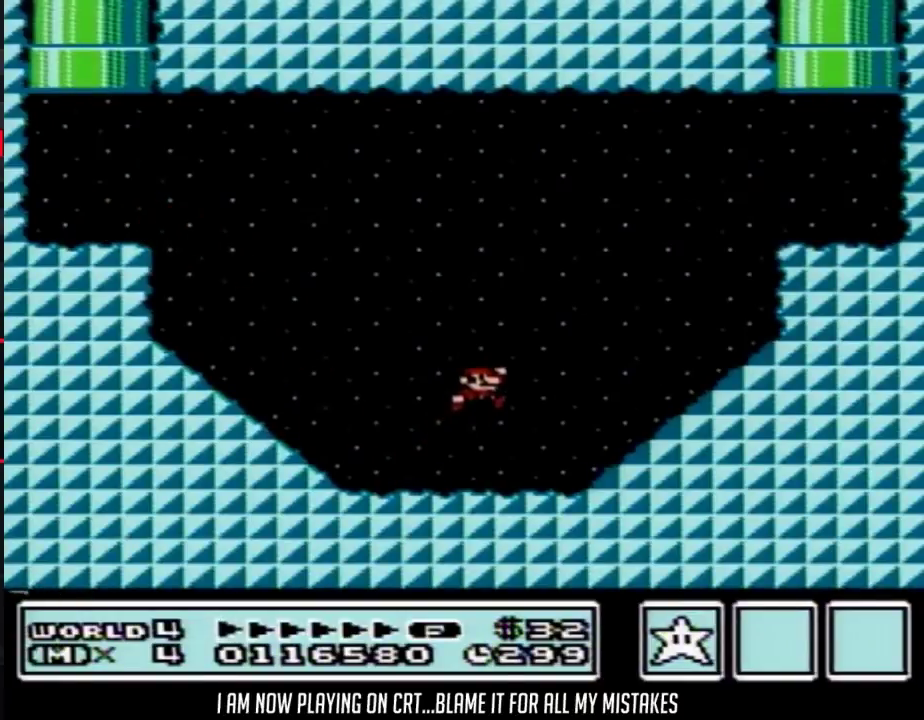
{"buttons": ["B", "DPAD_LEFT"], "events": [[417, "A", "up"], [417, "DPAD_RIGHT", "up"], [467, "DPAD_LEFT", "down"]]}
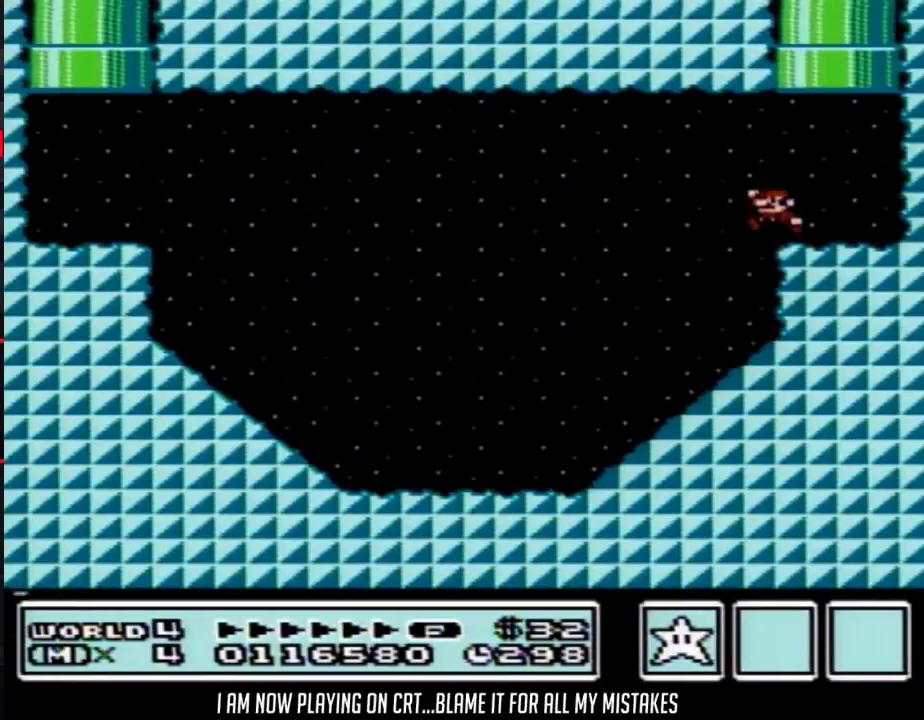
{"buttons": ["A", "B"], "events": [[33, "DPAD_UP", "down"], [200, "A", "down"], [417, "DPAD_LEFT", "up"], [500, "DPAD_UP", "up"]]}
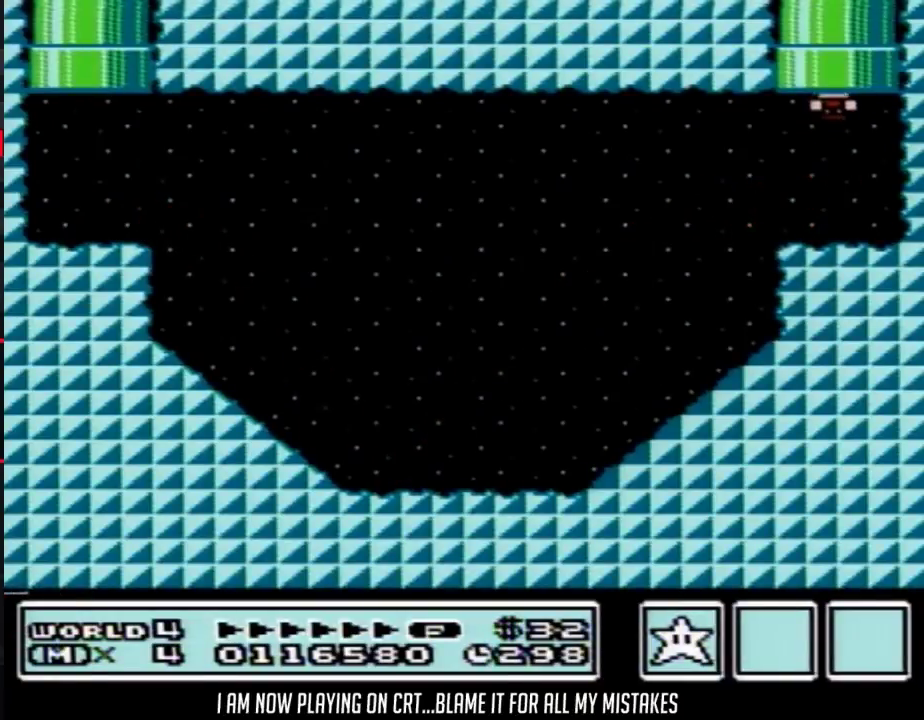
{"buttons": [], "events": [[67, "A", "up"], [133, "B", "up"]]}
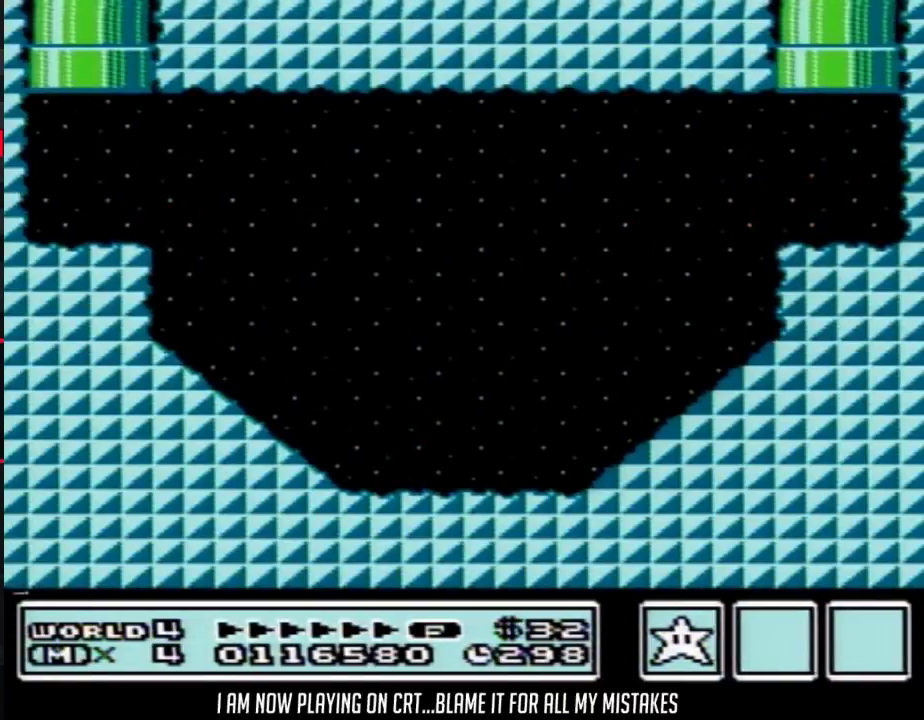
{"buttons": ["DPAD_RIGHT"], "events": [[500, "DPAD_RIGHT", "down"]]}
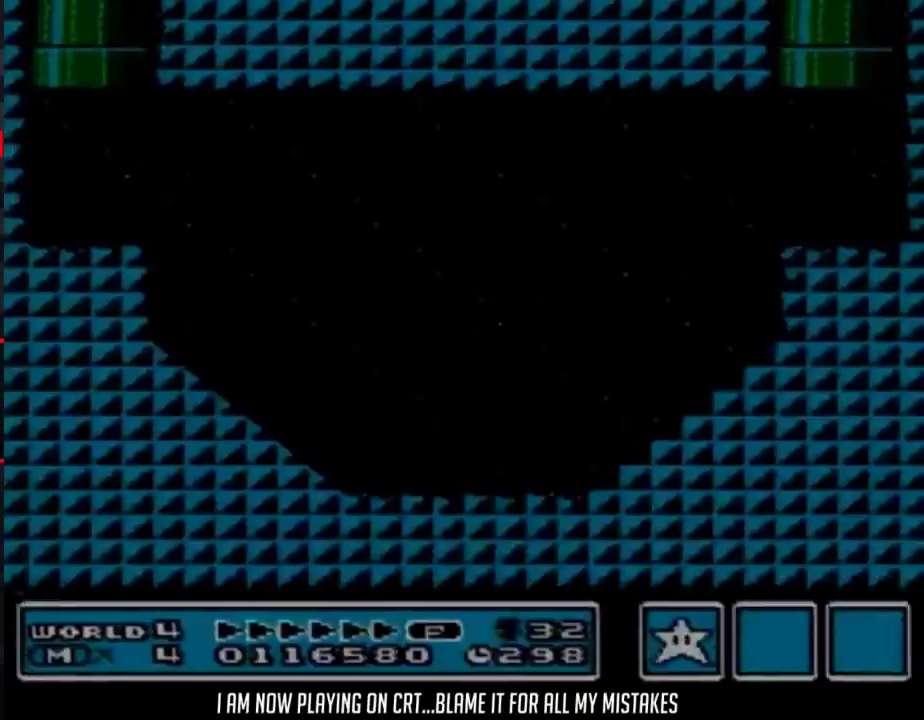
{"buttons": ["DPAD_RIGHT"], "events": []}
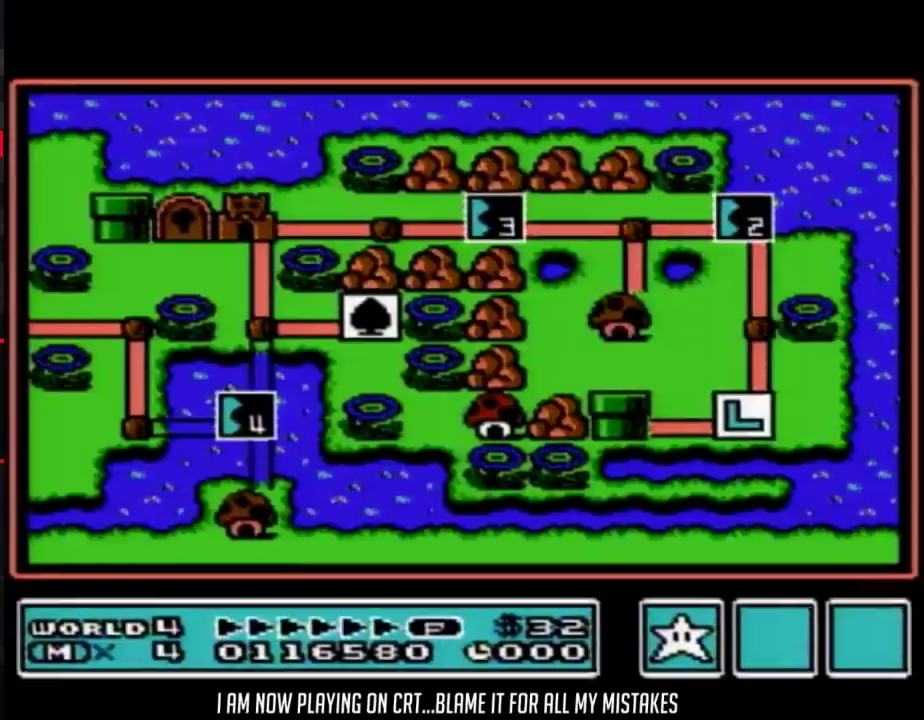
{"buttons": ["DPAD_RIGHT"], "events": []}
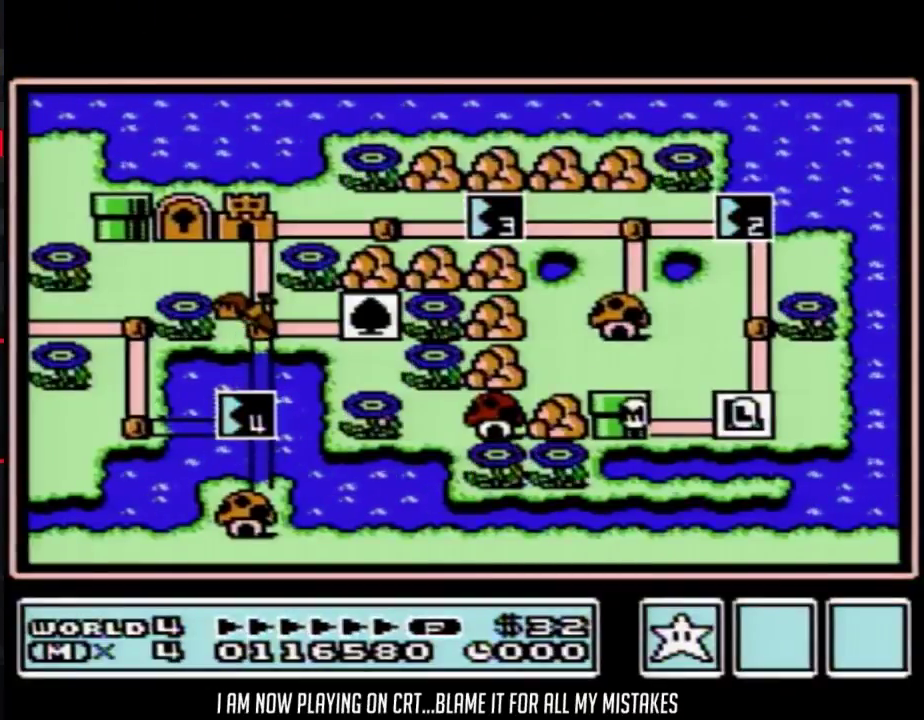
{"buttons": [], "events": [[500, "DPAD_RIGHT", "up"]]}
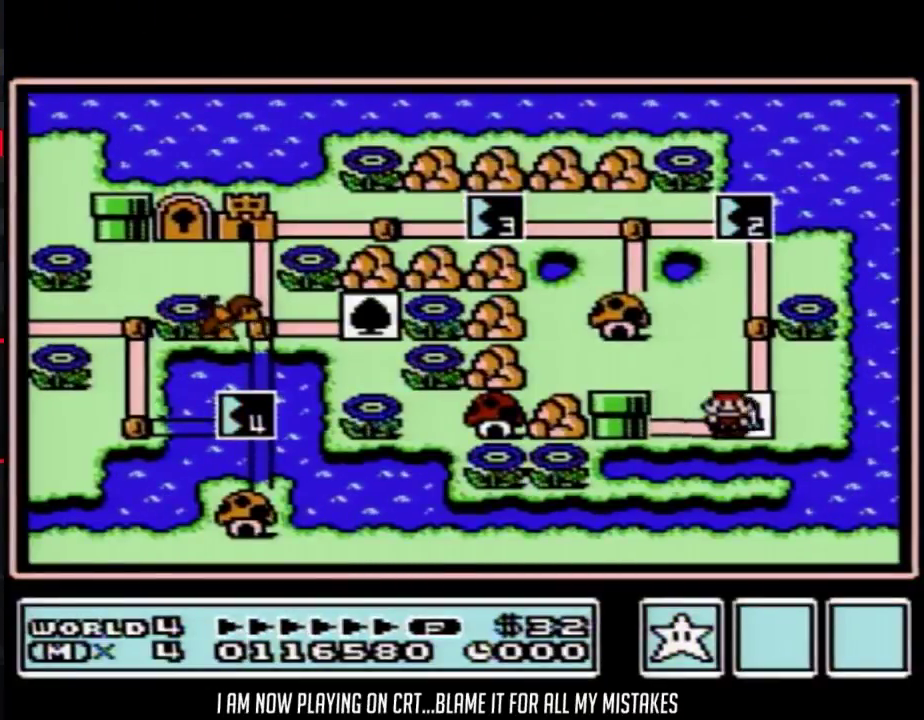
{"buttons": ["DPAD_UP"], "events": [[133, "DPAD_UP", "down"], [283, "DPAD_UP", "up"], [417, "DPAD_UP", "down"]]}
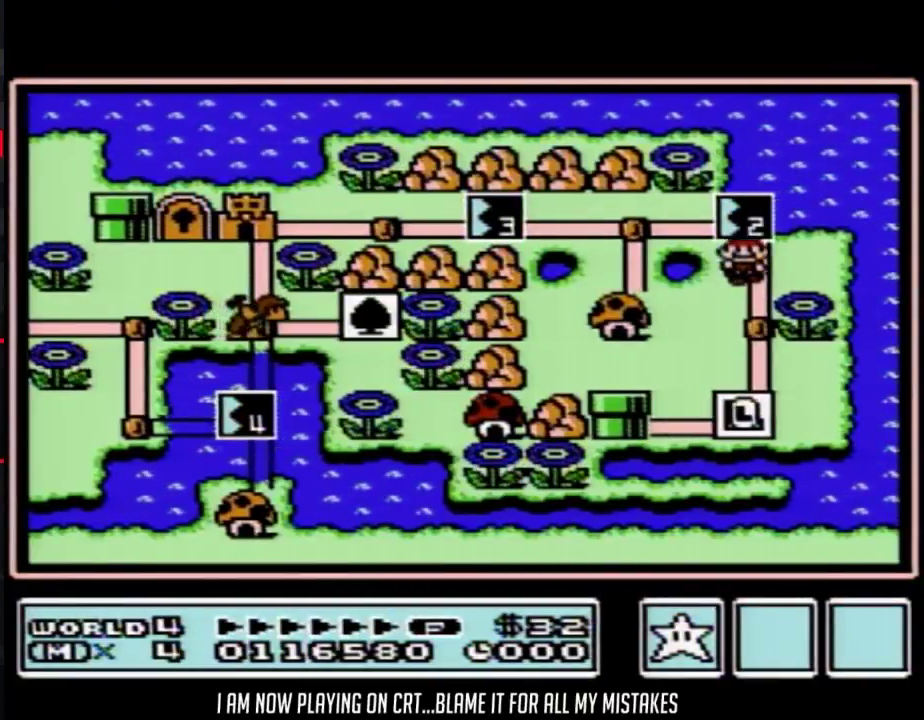
{"buttons": [], "events": [[33, "DPAD_UP", "up"]]}